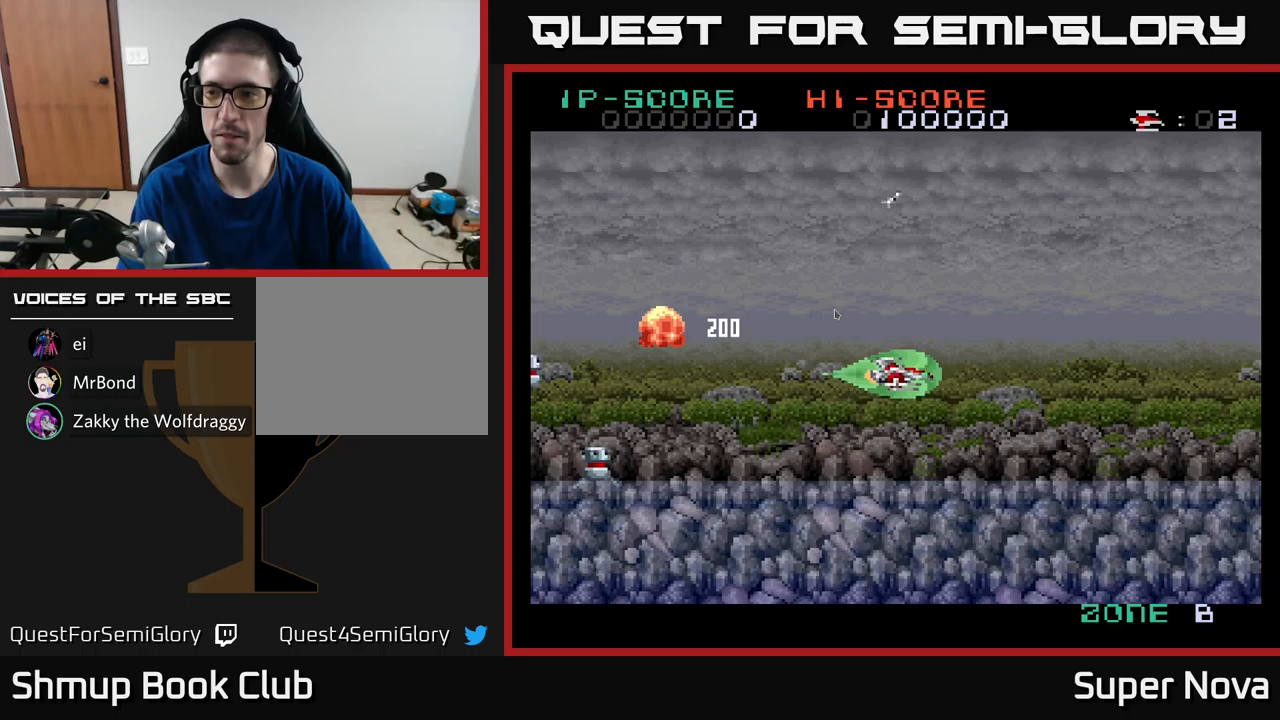
Gameplay with a controller (Xbox layout); each line is a JSON object with the inputs held at the frame after it (dt_ms = milliseconds from this image to that frame). "events" lists button and stick changes between this image and that frame as [ms after this image, input, new state], when the widget could be followed in between.
{"dt_ms": 750, "buttons": [], "left_stick": "center", "right_stick": "center", "events": []}
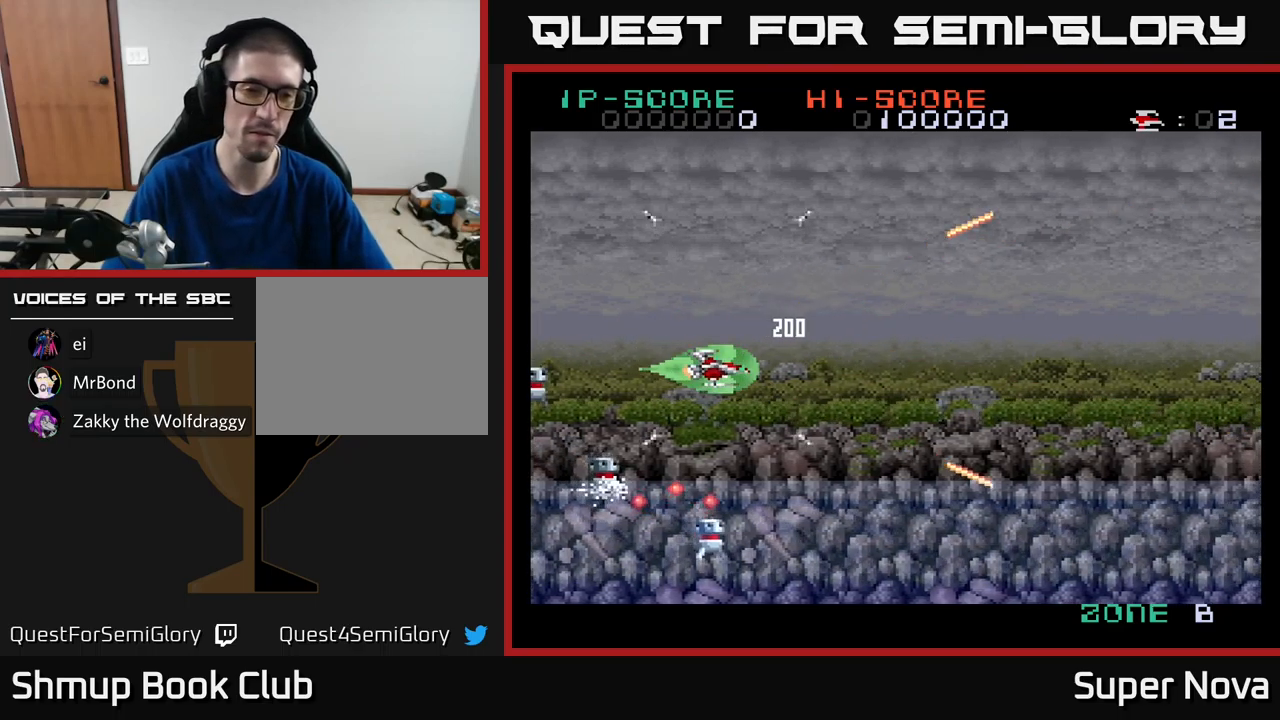
{"dt_ms": 500, "buttons": [], "left_stick": "center", "right_stick": "center", "events": []}
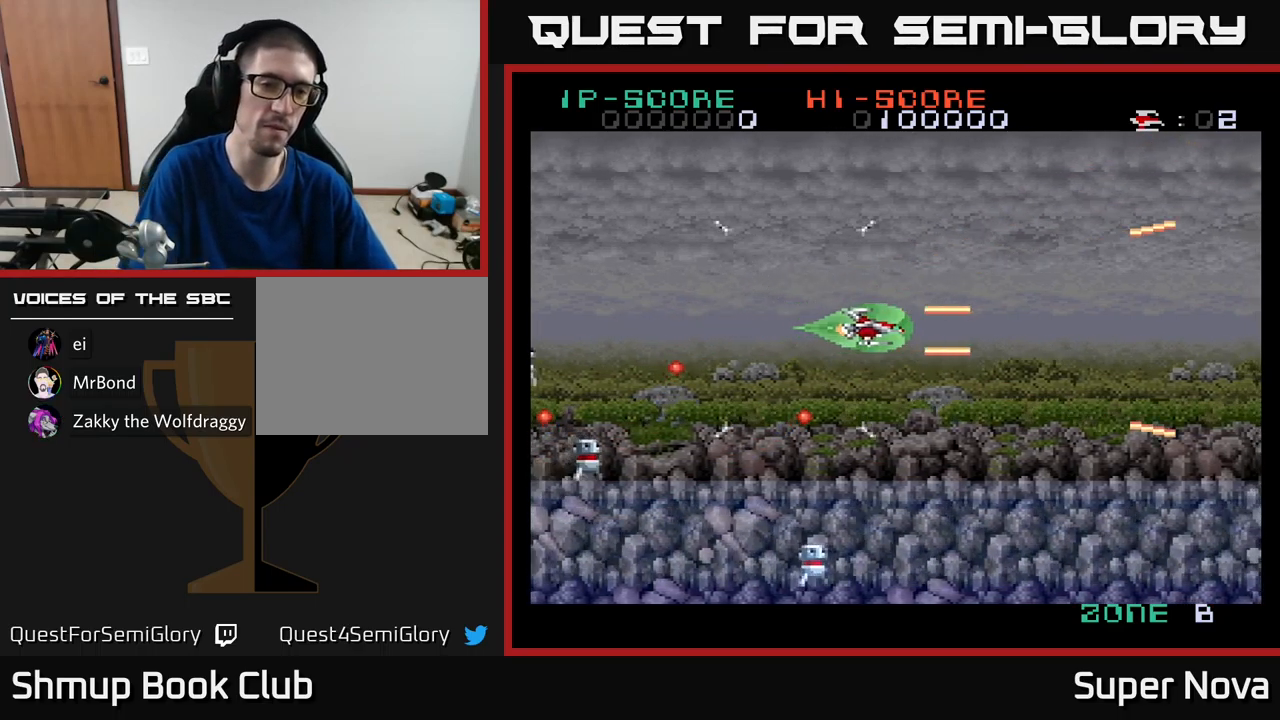
{"dt_ms": 500, "buttons": [], "left_stick": "center", "right_stick": "center", "events": [[317, "START", "down"], [450, "START", "up"]]}
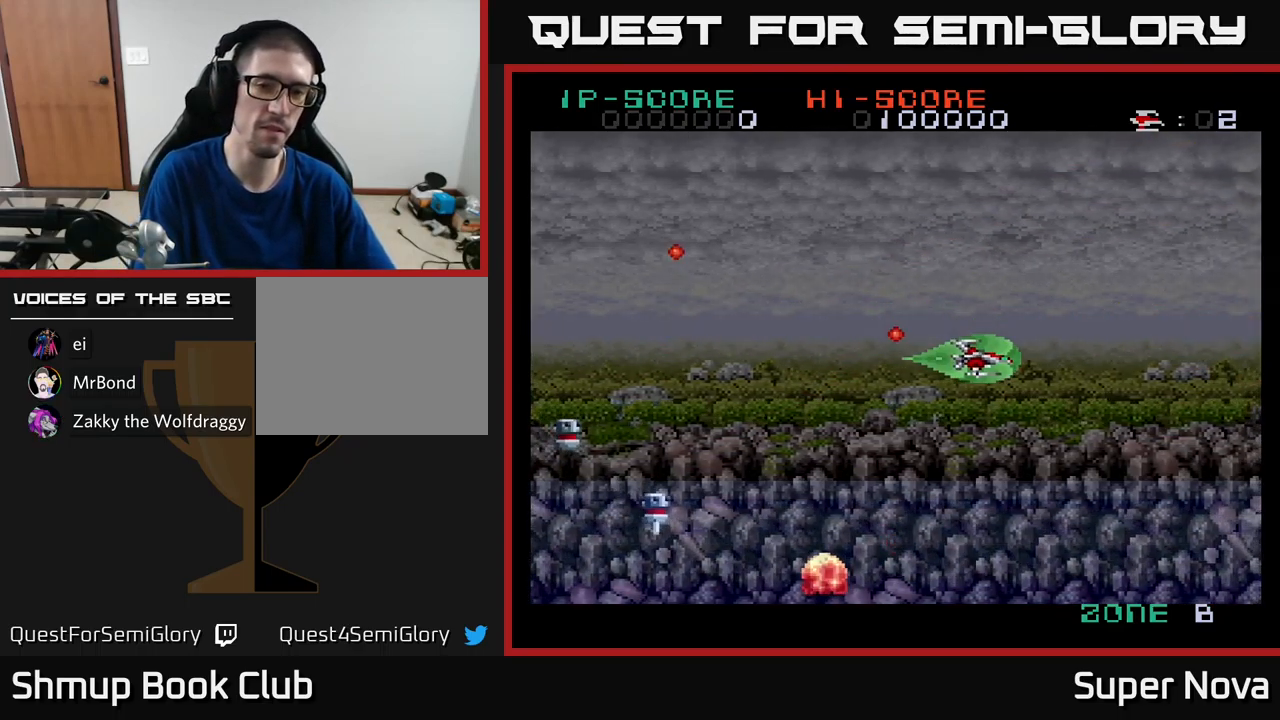
{"dt_ms": 500, "buttons": [], "left_stick": "center", "right_stick": "center", "events": []}
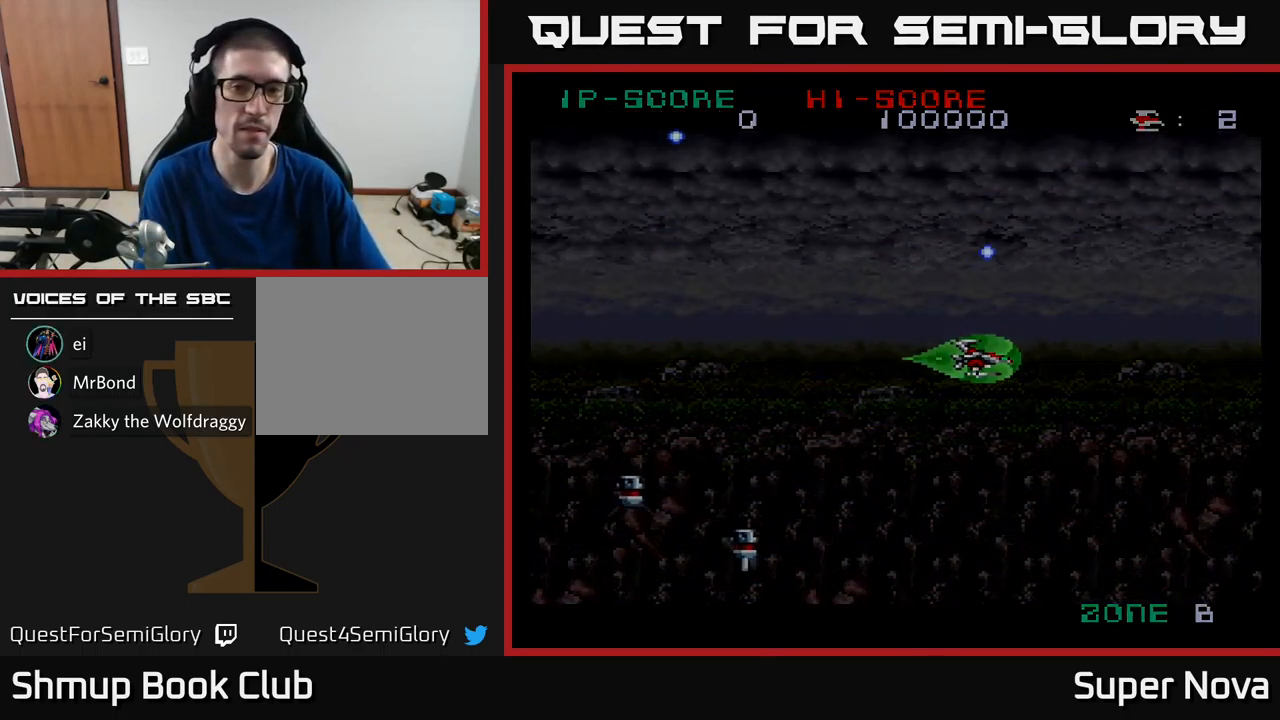
{"dt_ms": 500, "buttons": [], "left_stick": "center", "right_stick": "center", "events": []}
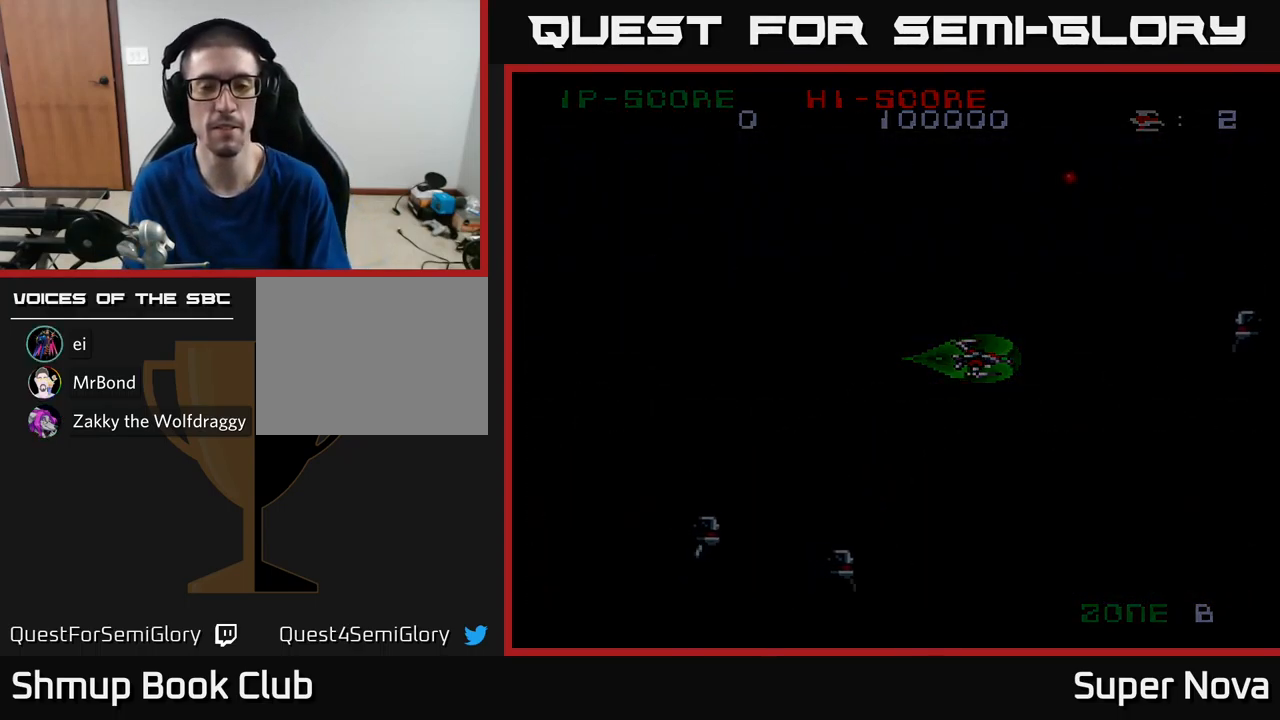
{"dt_ms": 500, "buttons": [], "left_stick": "center", "right_stick": "center", "events": []}
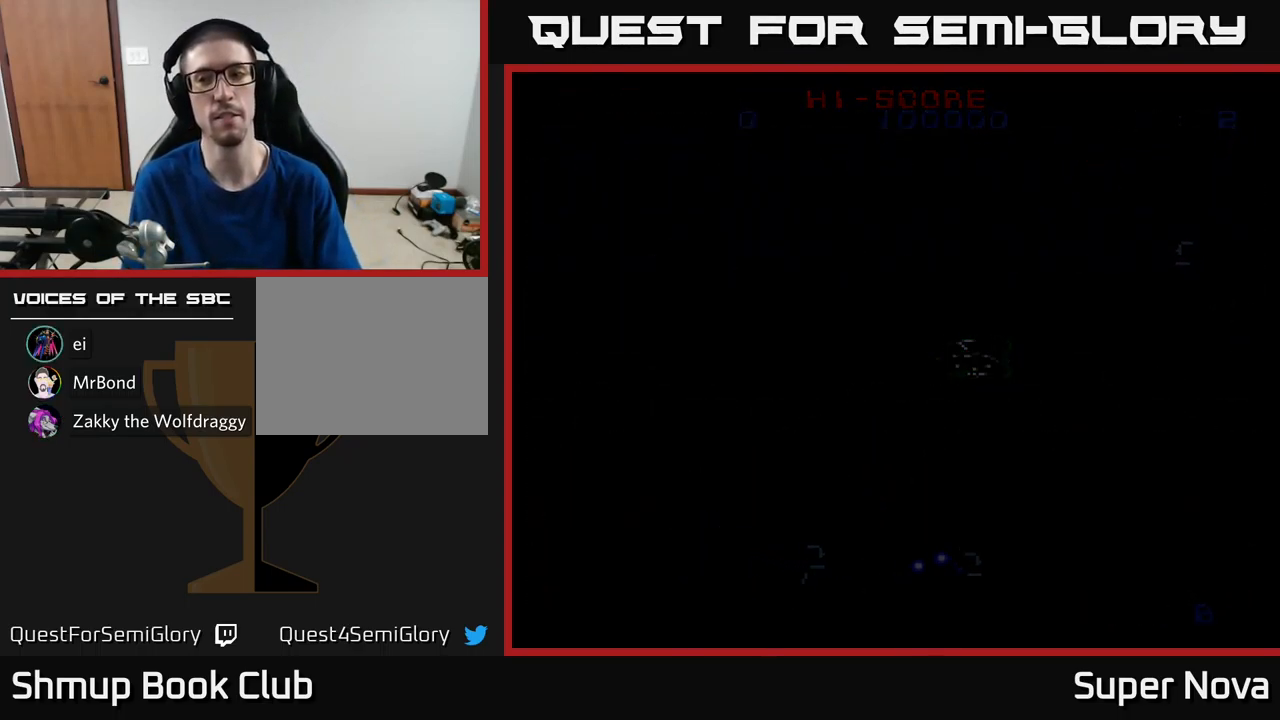
{"dt_ms": 500, "buttons": [], "left_stick": "center", "right_stick": "center", "events": []}
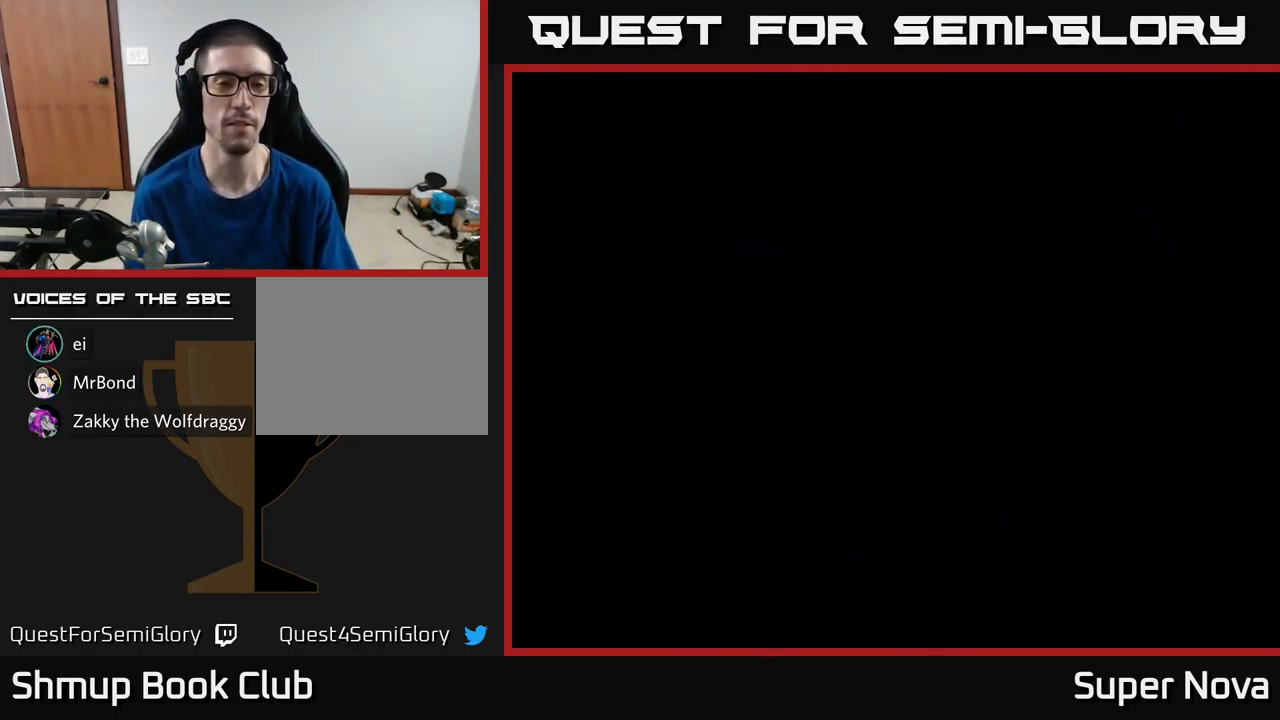
{"dt_ms": 500, "buttons": [], "left_stick": "center", "right_stick": "center", "events": []}
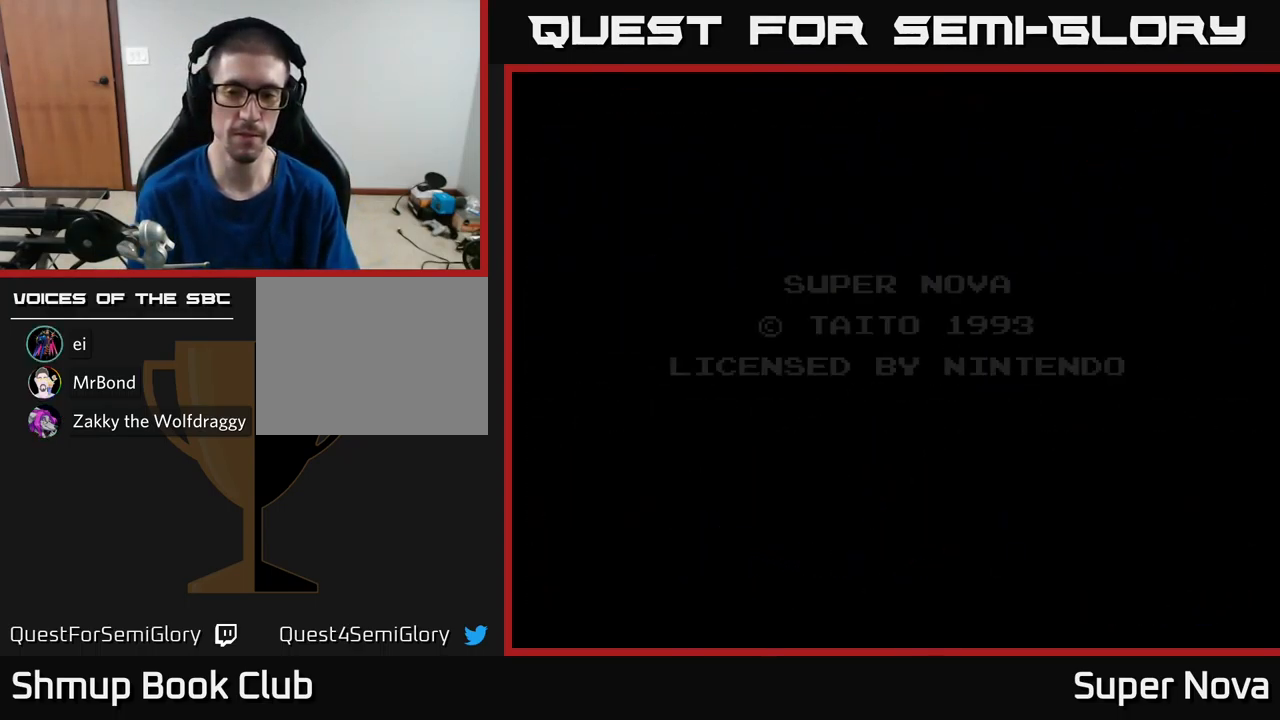
{"dt_ms": 500, "buttons": [], "left_stick": "center", "right_stick": "center", "events": []}
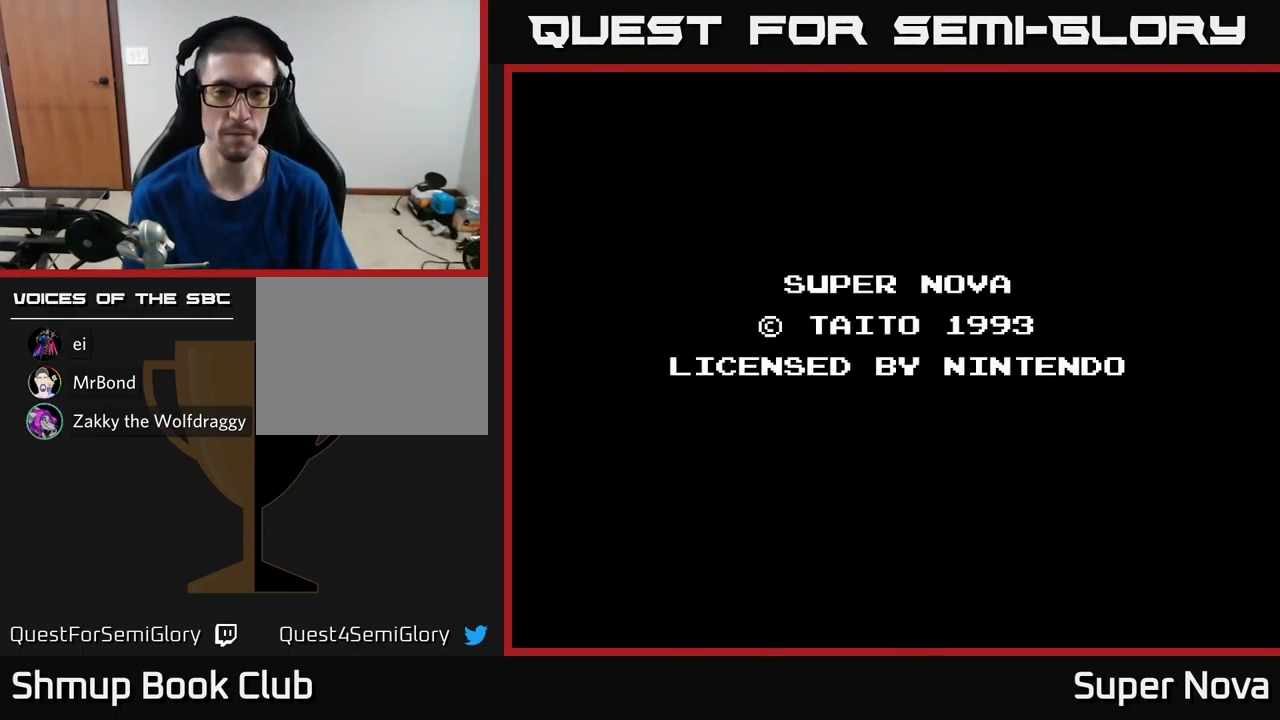
{"dt_ms": 500, "buttons": [], "left_stick": "center", "right_stick": "center", "events": [[67, "START", "down"], [233, "START", "up"]]}
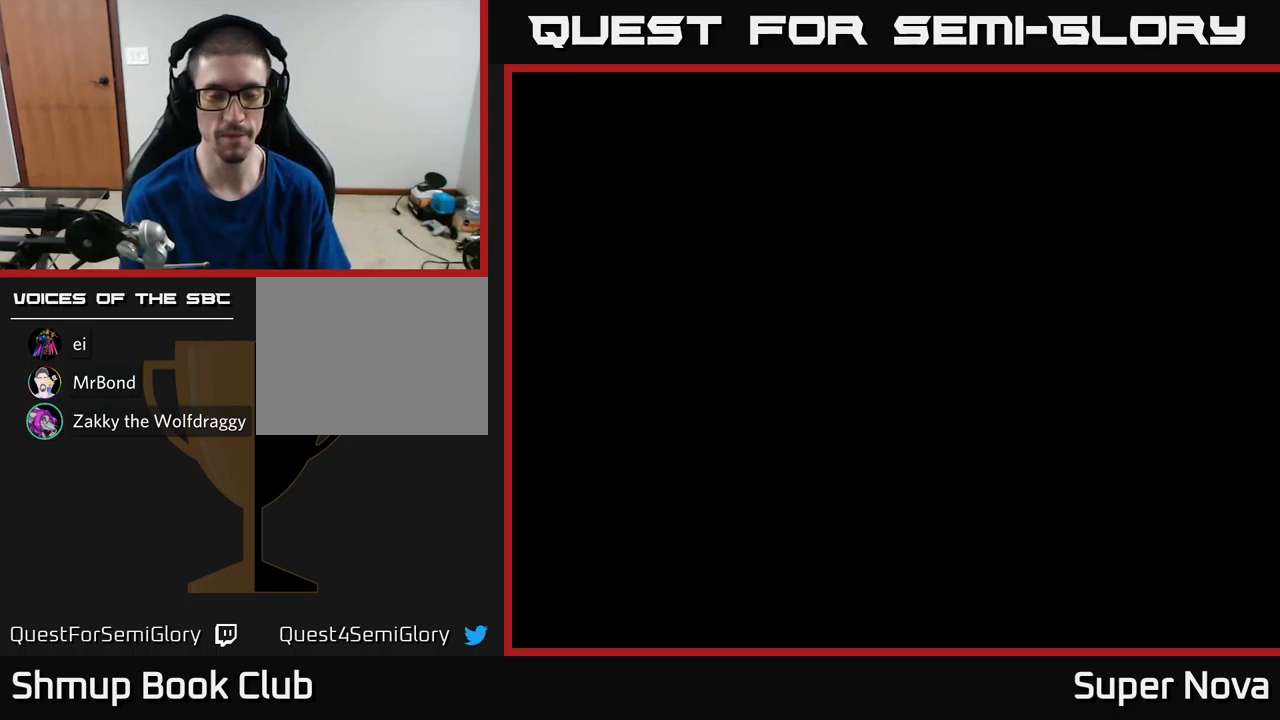
{"dt_ms": 500, "buttons": [], "left_stick": "center", "right_stick": "center", "events": []}
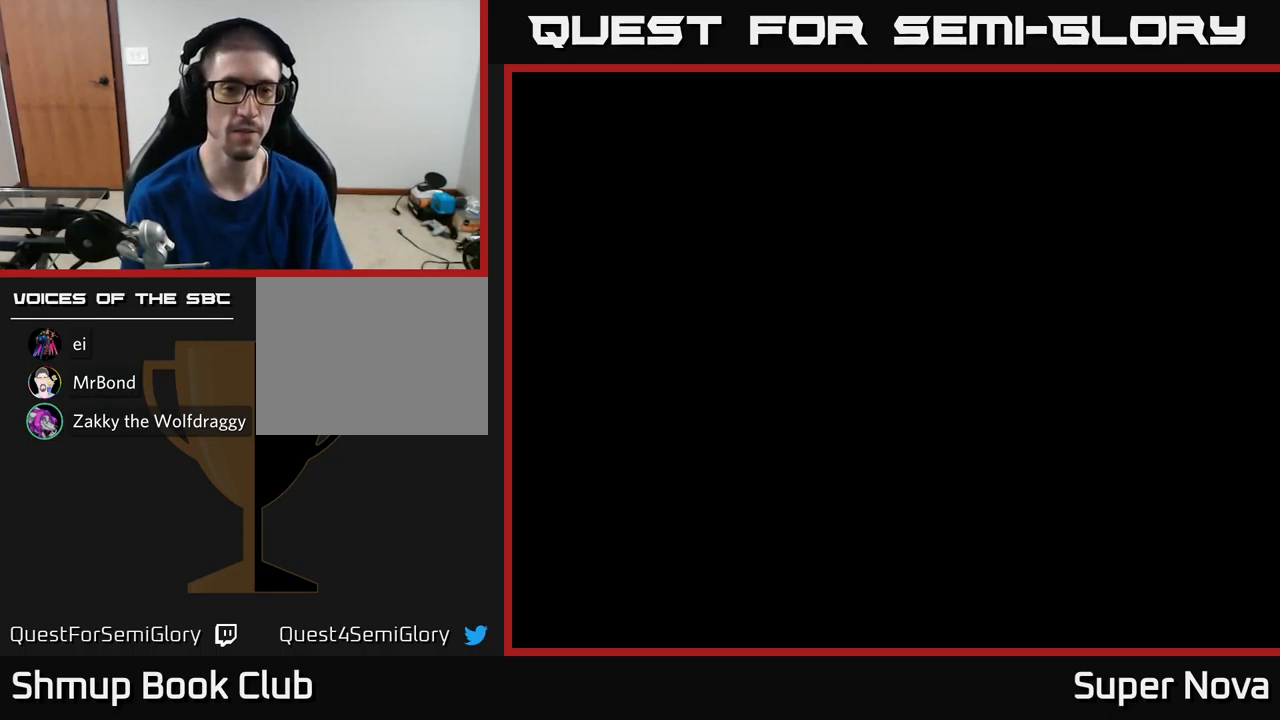
{"dt_ms": 500, "buttons": ["START"], "left_stick": "center", "right_stick": "center", "events": [[467, "START", "down"]]}
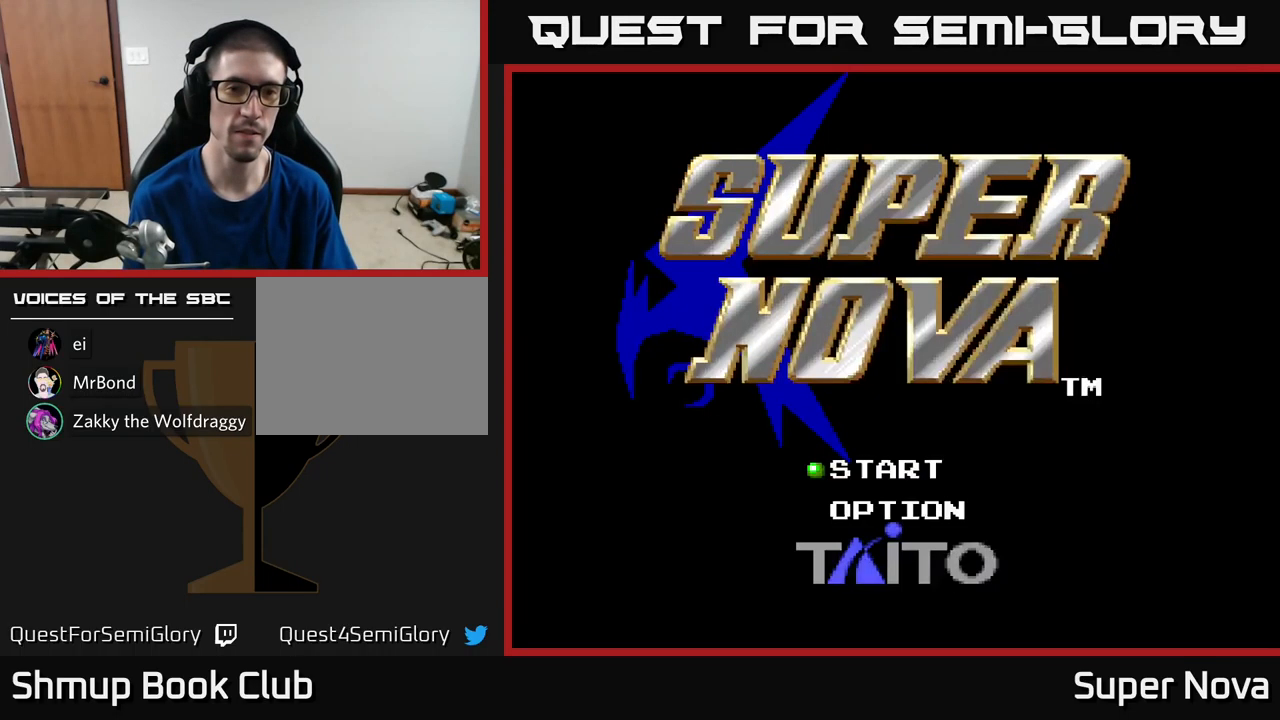
{"dt_ms": 500, "buttons": [], "left_stick": "center", "right_stick": "center", "events": [[84, "START", "up"], [167, "START", "down"], [284, "START", "up"]]}
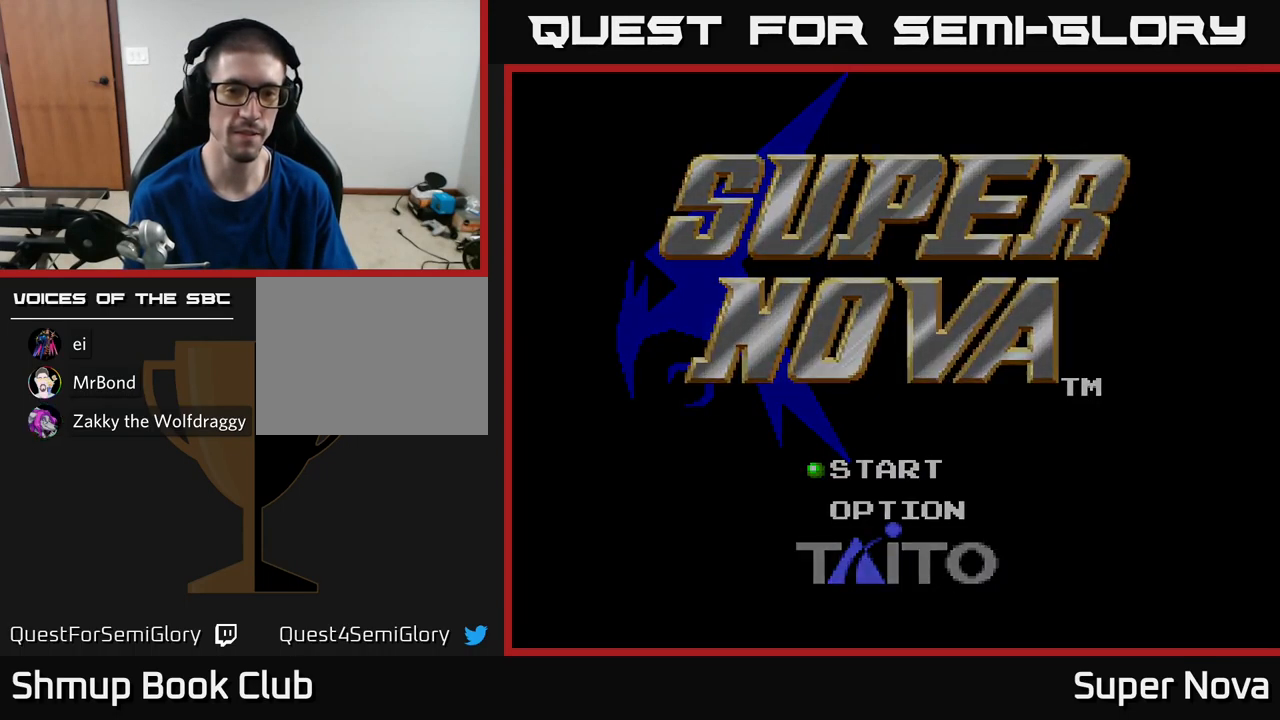
{"dt_ms": 500, "buttons": [], "left_stick": "center", "right_stick": "center", "events": [[34, "START", "down"], [117, "START", "up"]]}
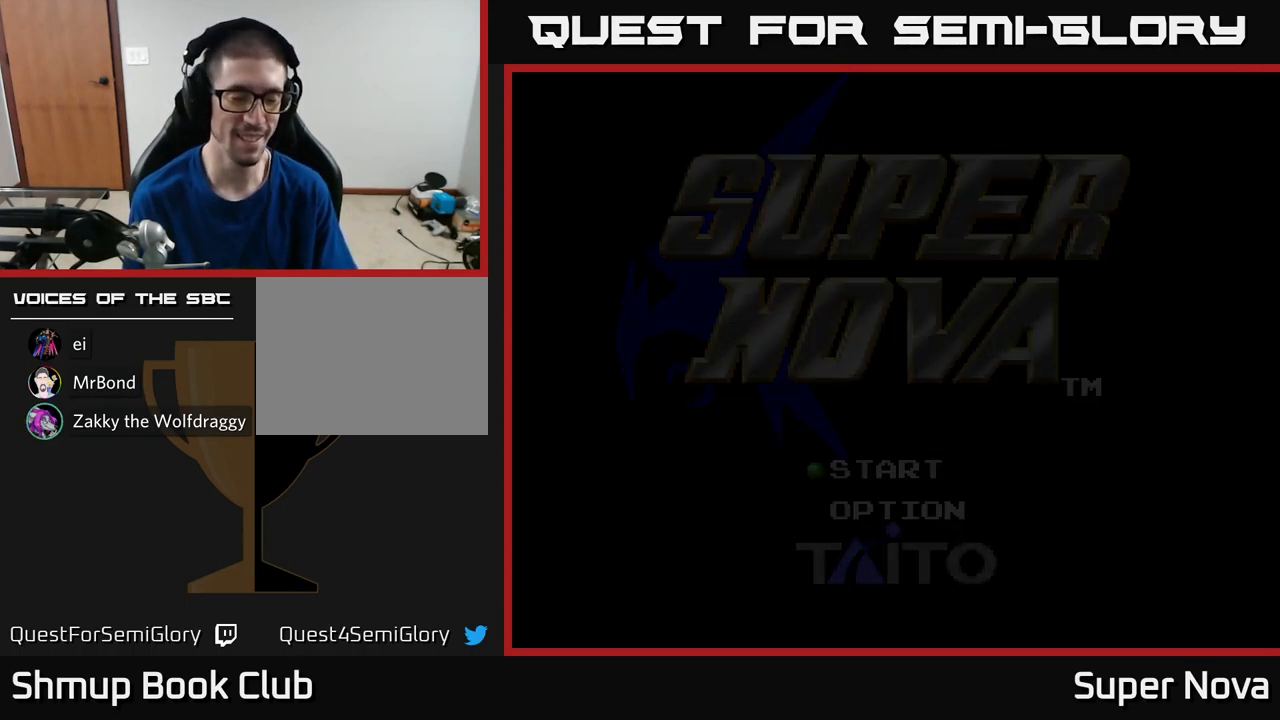
{"dt_ms": 500, "buttons": [], "left_stick": "center", "right_stick": "center", "events": []}
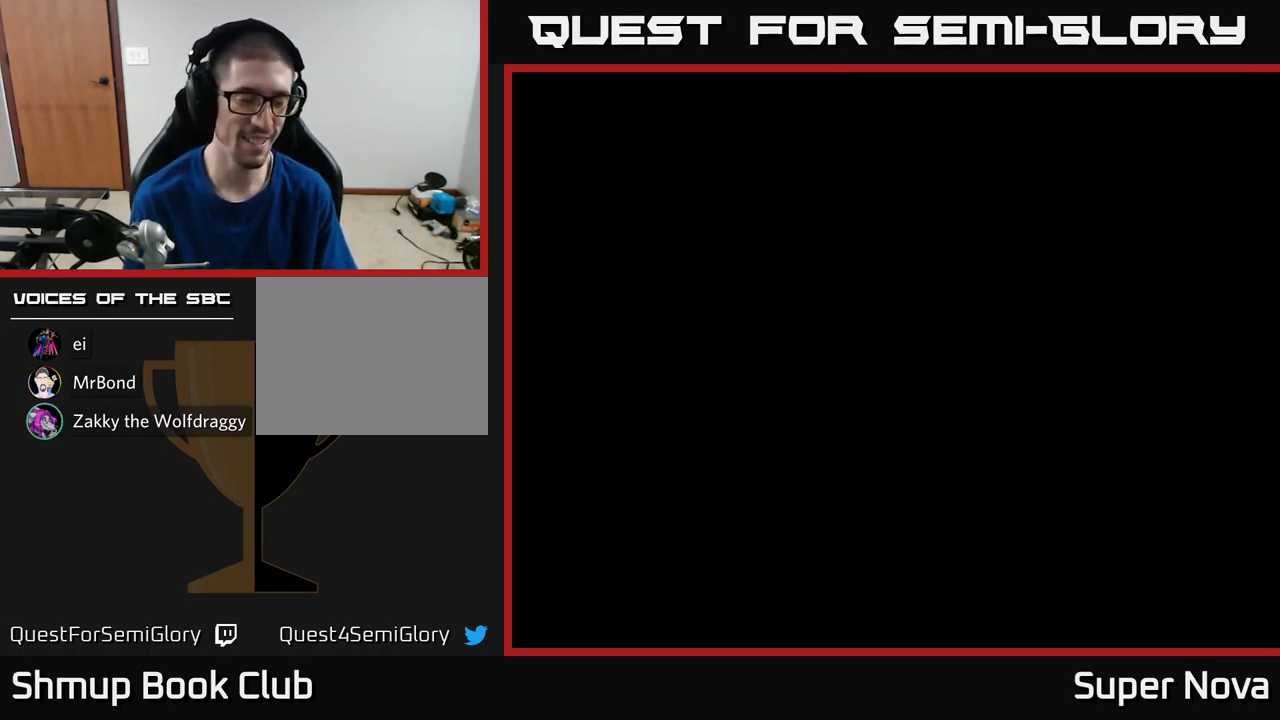
{"dt_ms": 500, "buttons": [], "left_stick": "center", "right_stick": "center", "events": []}
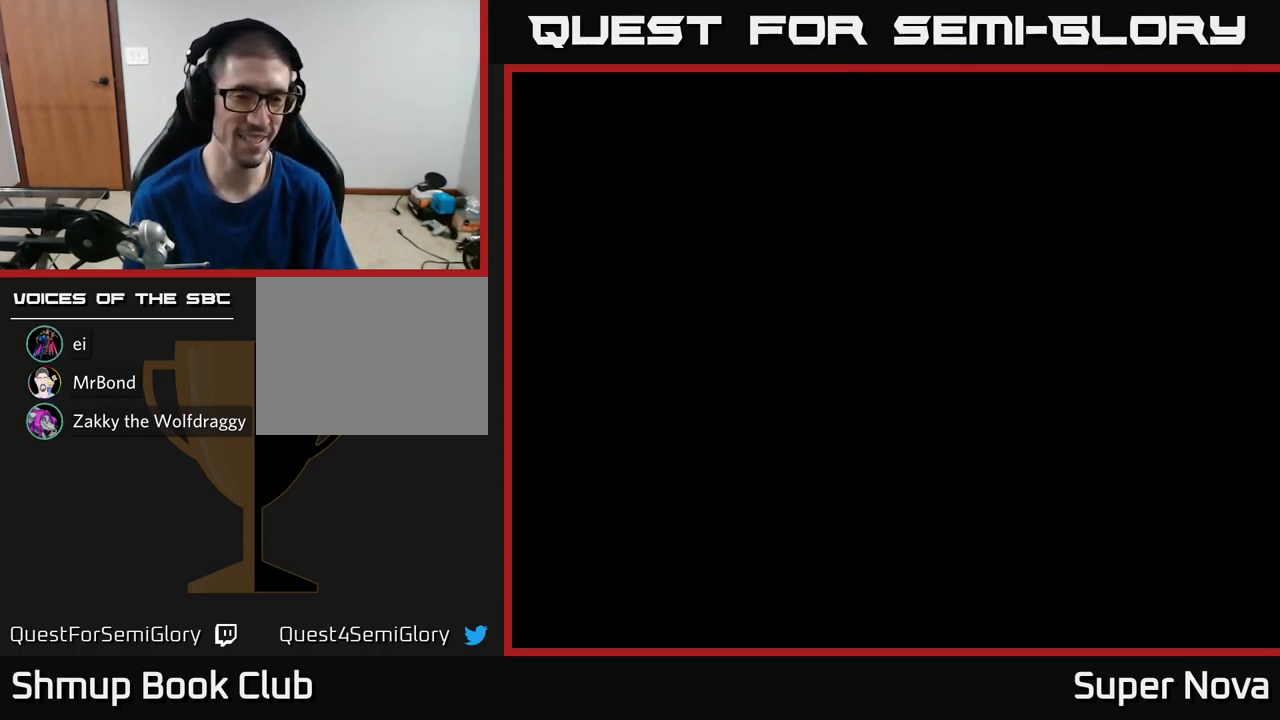
{"dt_ms": 500, "buttons": [], "left_stick": "center", "right_stick": "center", "events": []}
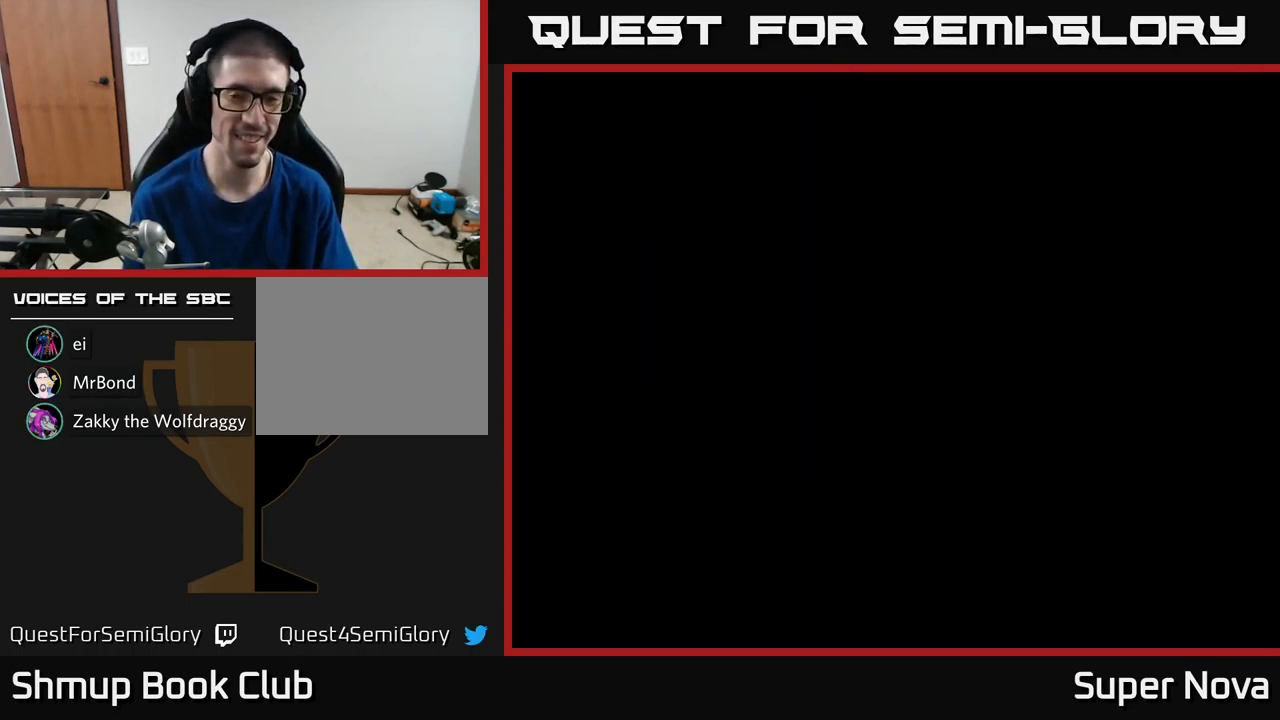
{"dt_ms": 500, "buttons": [], "left_stick": "center", "right_stick": "center", "events": []}
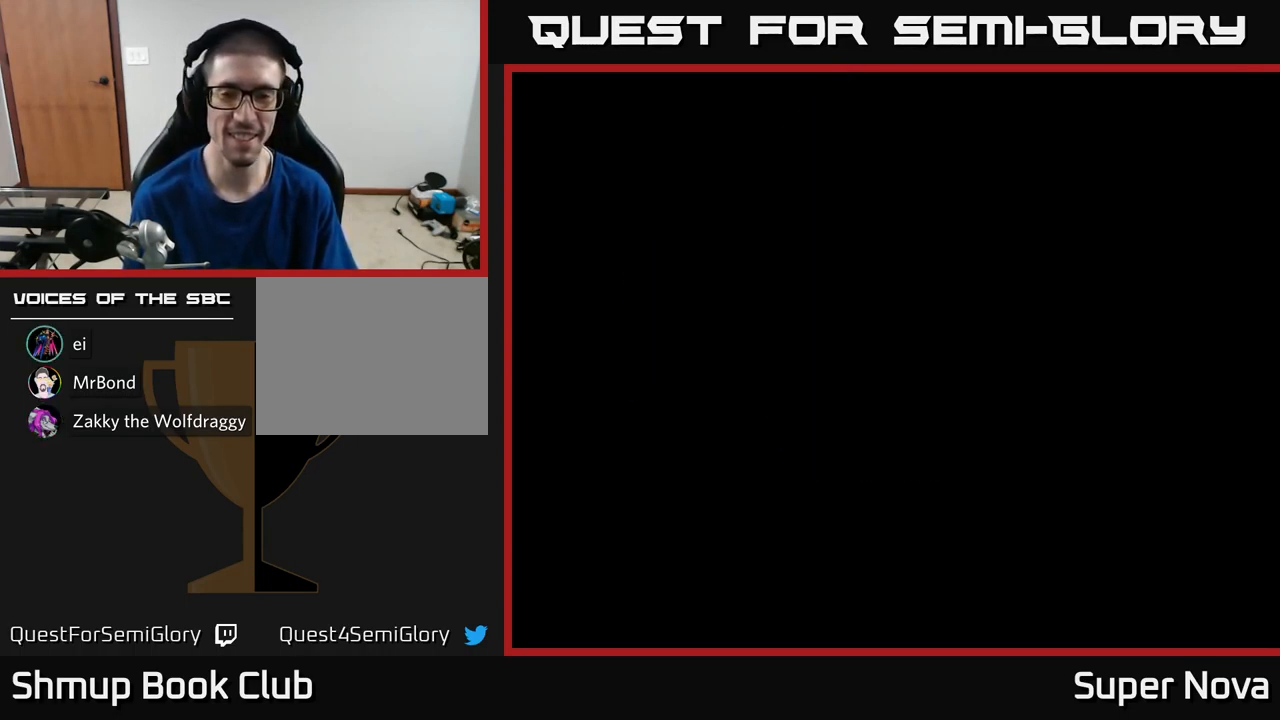
{"dt_ms": 500, "buttons": [], "left_stick": "center", "right_stick": "center", "events": [[17, "DPAD_UP", "down"], [317, "DPAD_UP", "up"]]}
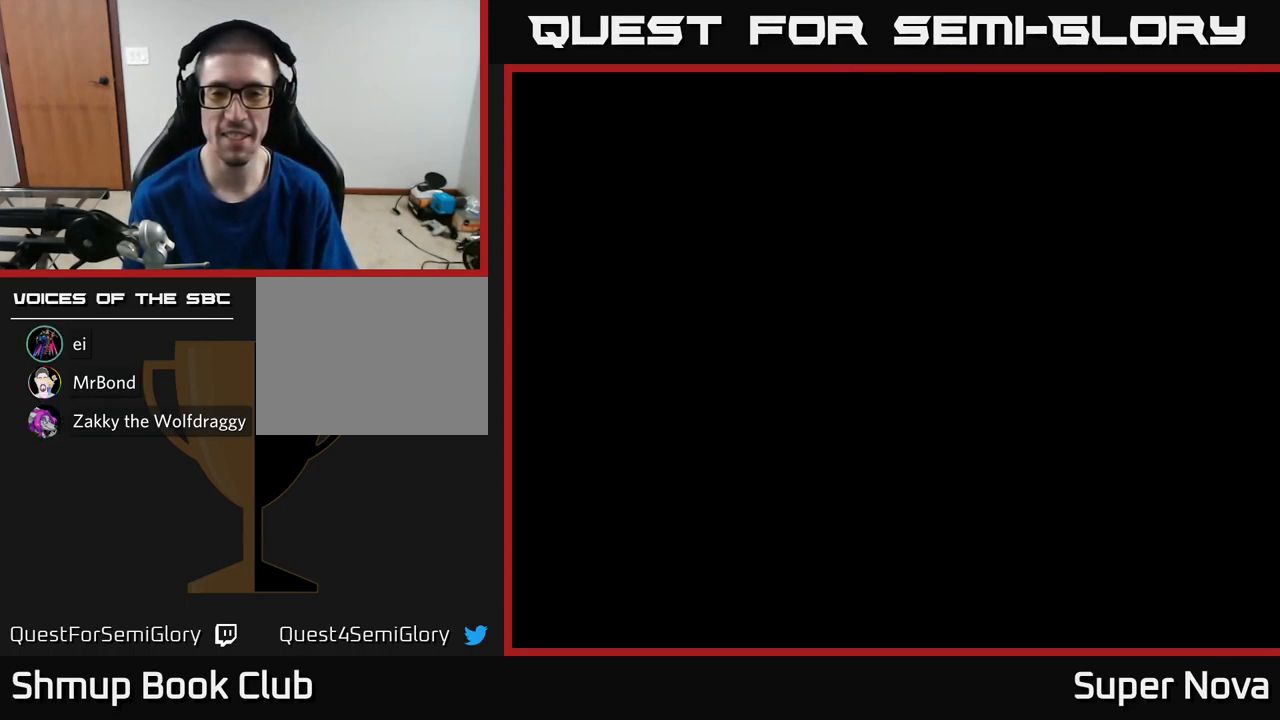
{"dt_ms": 501, "buttons": ["DPAD_UP"], "left_stick": "center", "right_stick": "center", "events": [[350, "DPAD_UP", "down"]]}
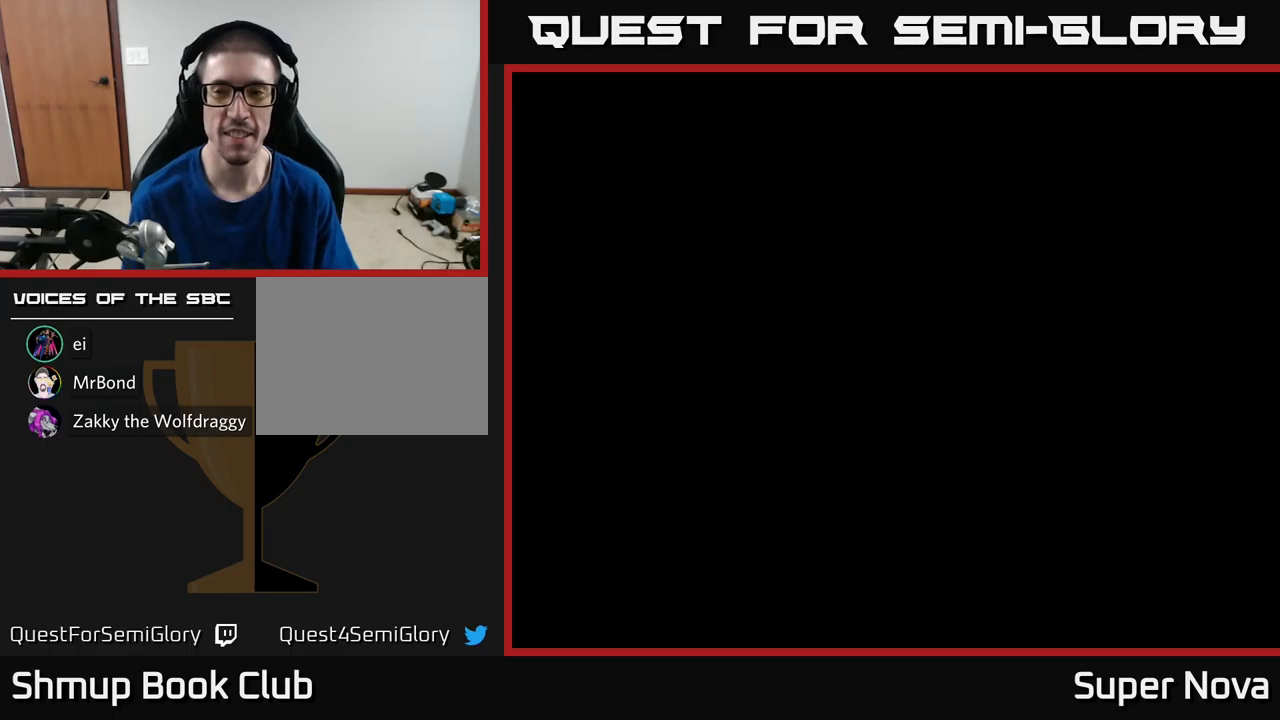
{"dt_ms": 500, "buttons": ["DPAD_UP"], "left_stick": "center", "right_stick": "center", "events": []}
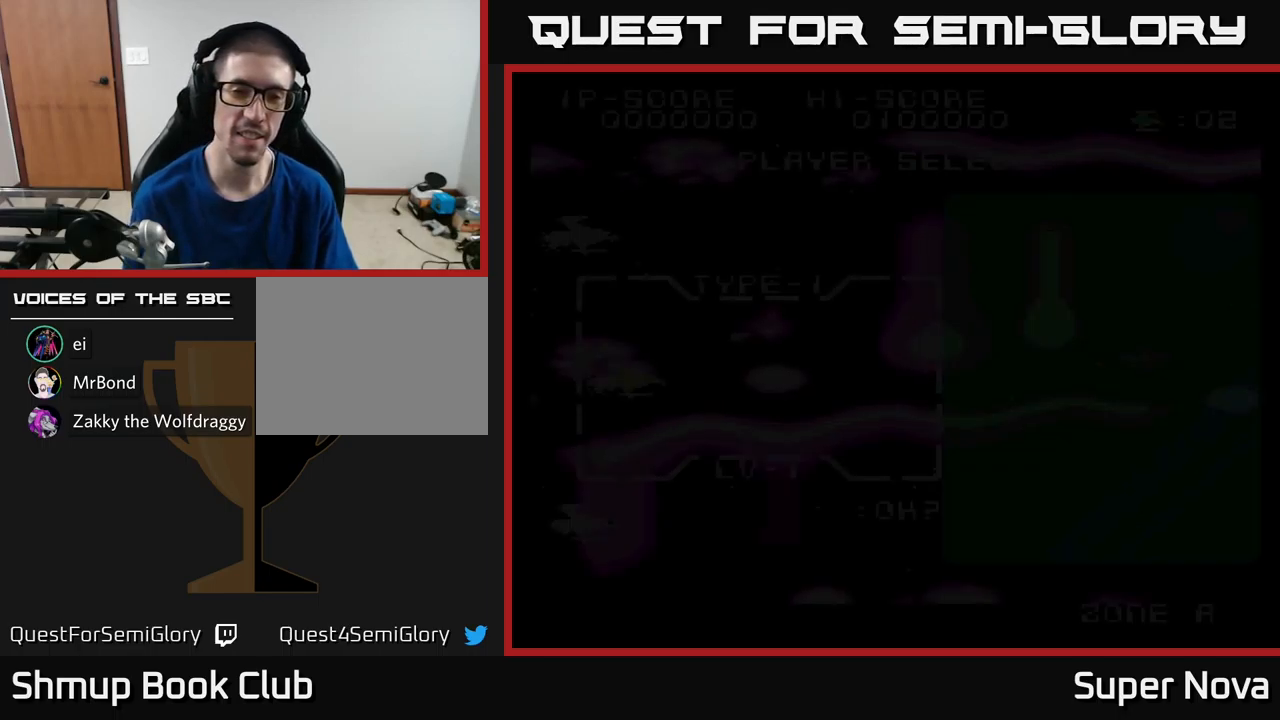
{"dt_ms": 500, "buttons": [], "left_stick": "center", "right_stick": "center", "events": [[466, "DPAD_UP", "up"]]}
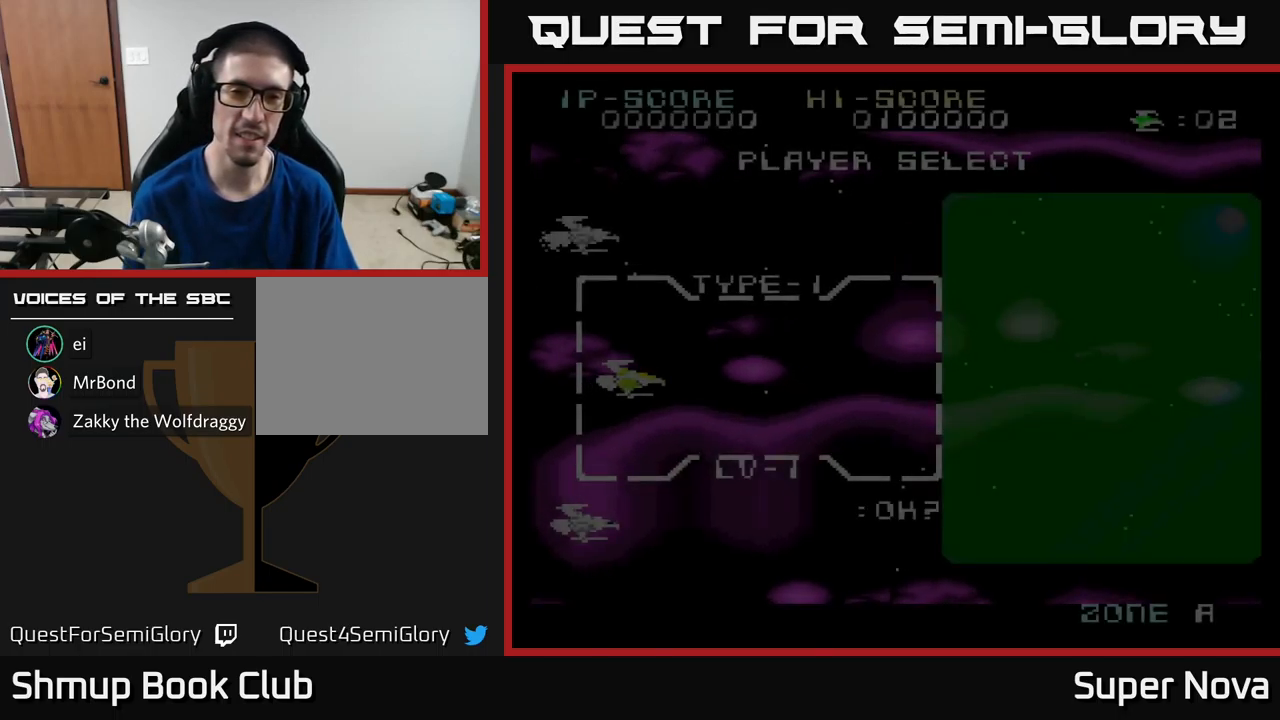
{"dt_ms": 500, "buttons": [], "left_stick": "center", "right_stick": "center", "events": []}
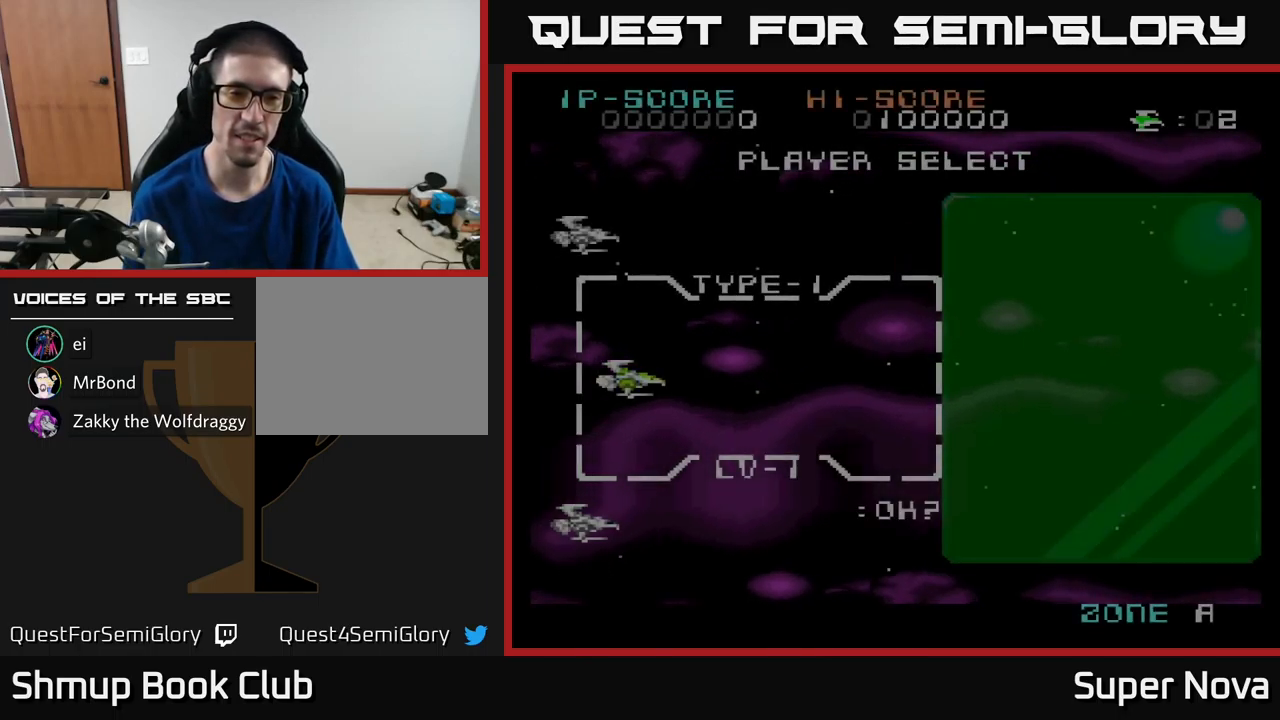
{"dt_ms": 500, "buttons": [], "left_stick": "center", "right_stick": "center", "events": [[266, "DPAD_DOWN", "down"], [350, "DPAD_DOWN", "up"]]}
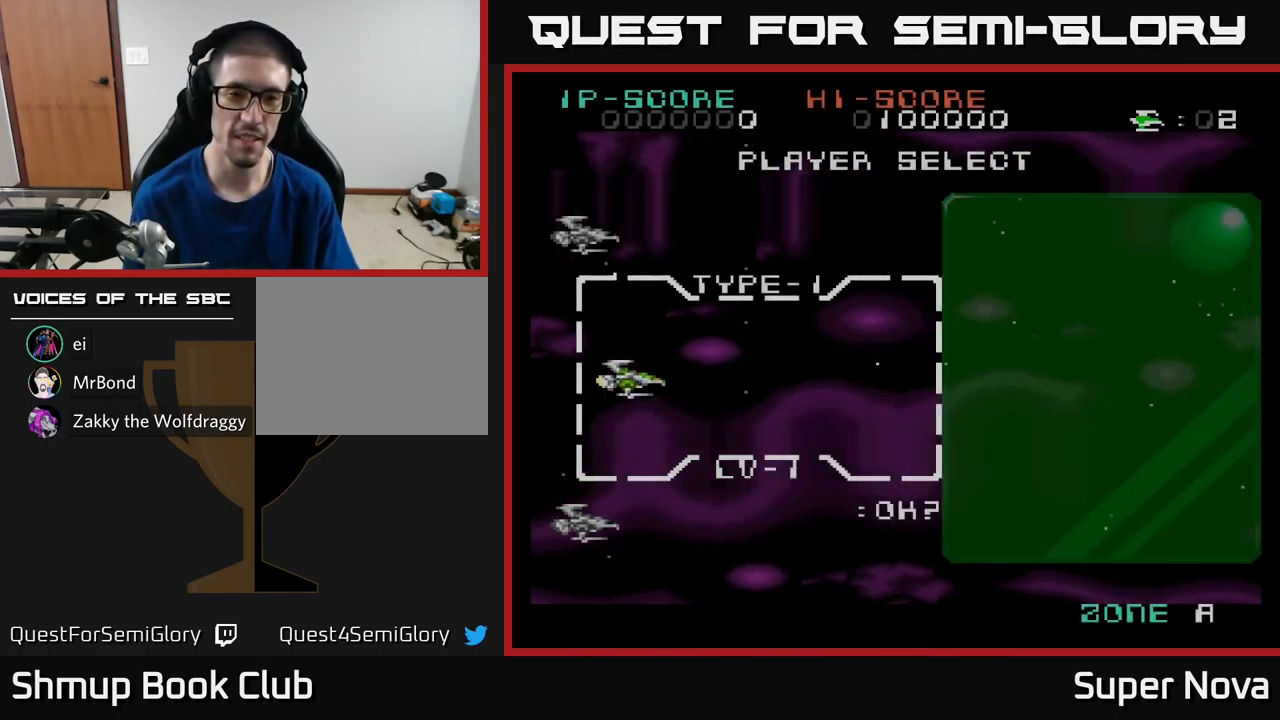
{"dt_ms": 500, "buttons": ["DPAD_DOWN"], "left_stick": "center", "right_stick": "center", "events": [[133, "DPAD_DOWN", "down"], [216, "DPAD_DOWN", "up"], [500, "DPAD_DOWN", "down"]]}
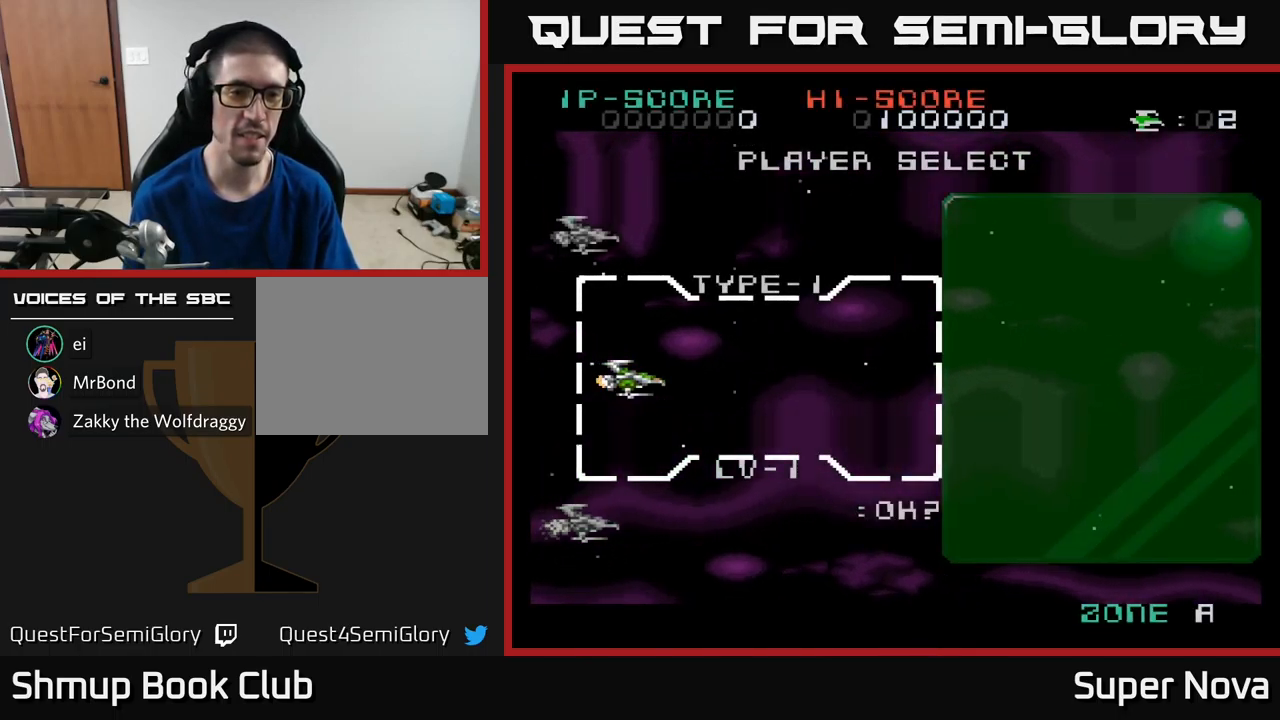
{"dt_ms": 500, "buttons": [], "left_stick": "center", "right_stick": "center", "events": [[116, "DPAD_DOWN", "up"]]}
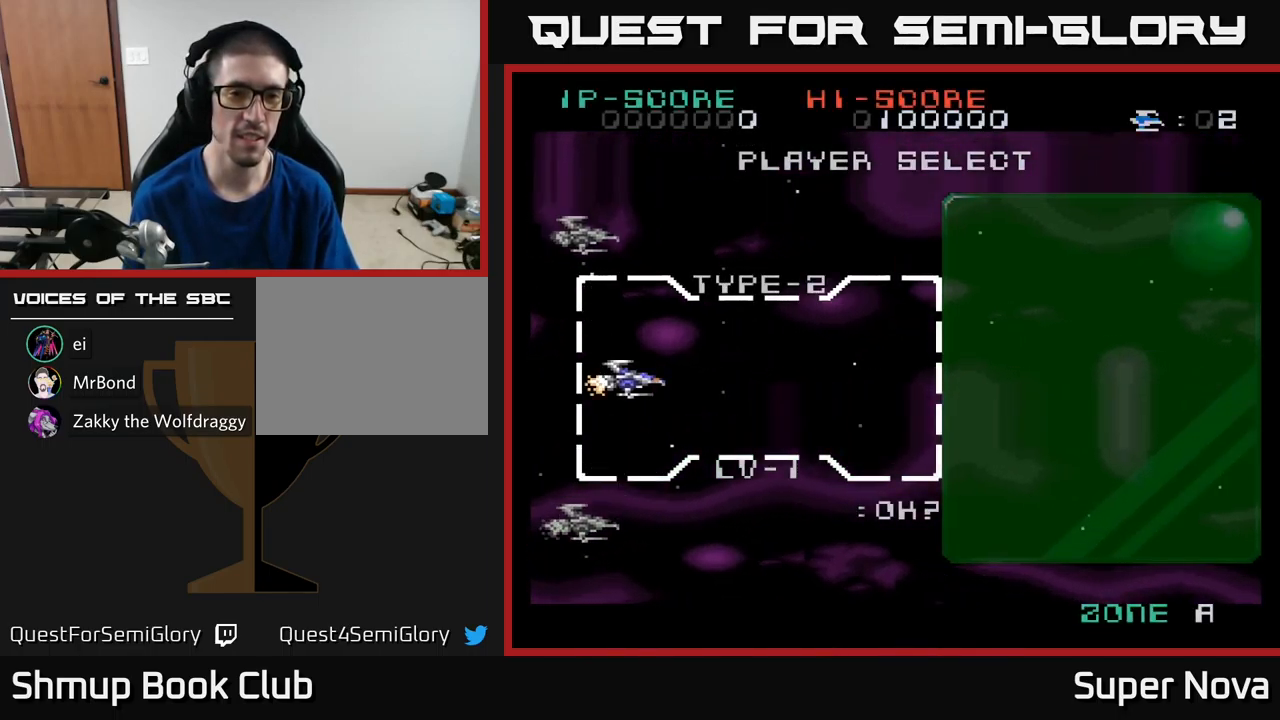
{"dt_ms": 500, "buttons": [], "left_stick": "center", "right_stick": "center", "events": [[316, "DPAD_DOWN", "down"], [483, "DPAD_DOWN", "up"]]}